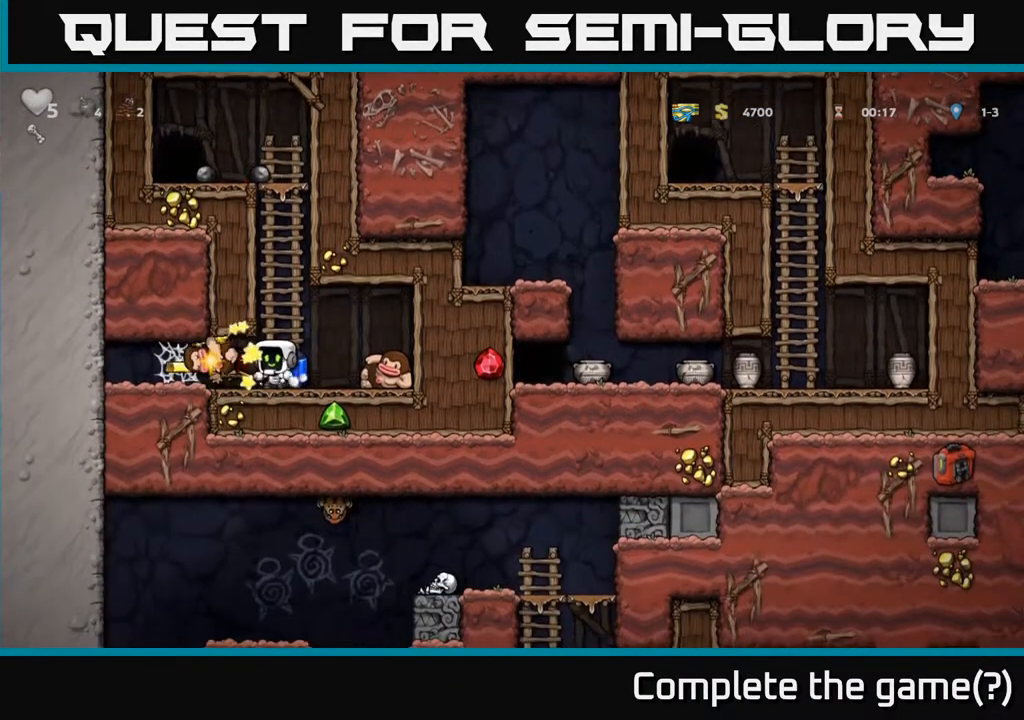
Gameplay with a controller (Xbox layout); each line is a JSON object with the inputs held at the frame after it. "events" lists button and stick changes between this image and that frame as [ms after this image, input, new state], when the widget could be followed in between. Not read: right_stick.
{"buttons": ["DPAD_RIGHT"], "left_stick": "center", "events": [[200, "DPAD_LEFT", "down"], [467, "DPAD_LEFT", "up"], [483, "DPAD_RIGHT", "down"]]}
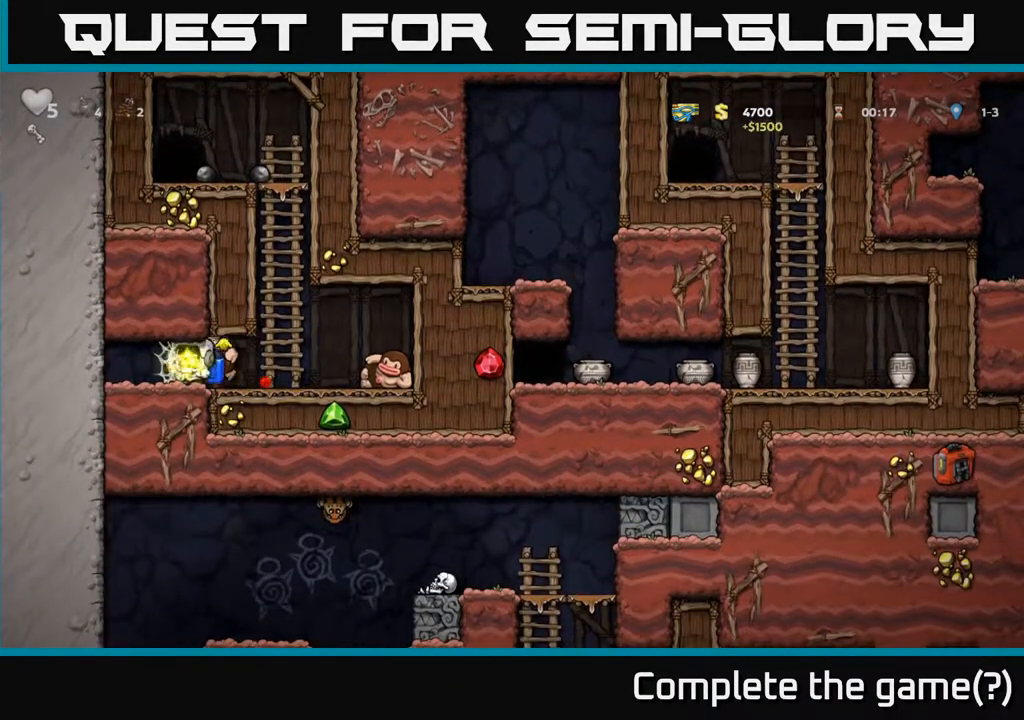
{"buttons": ["A"], "left_stick": "center", "events": [[317, "DPAD_RIGHT", "up"], [433, "A", "down"]]}
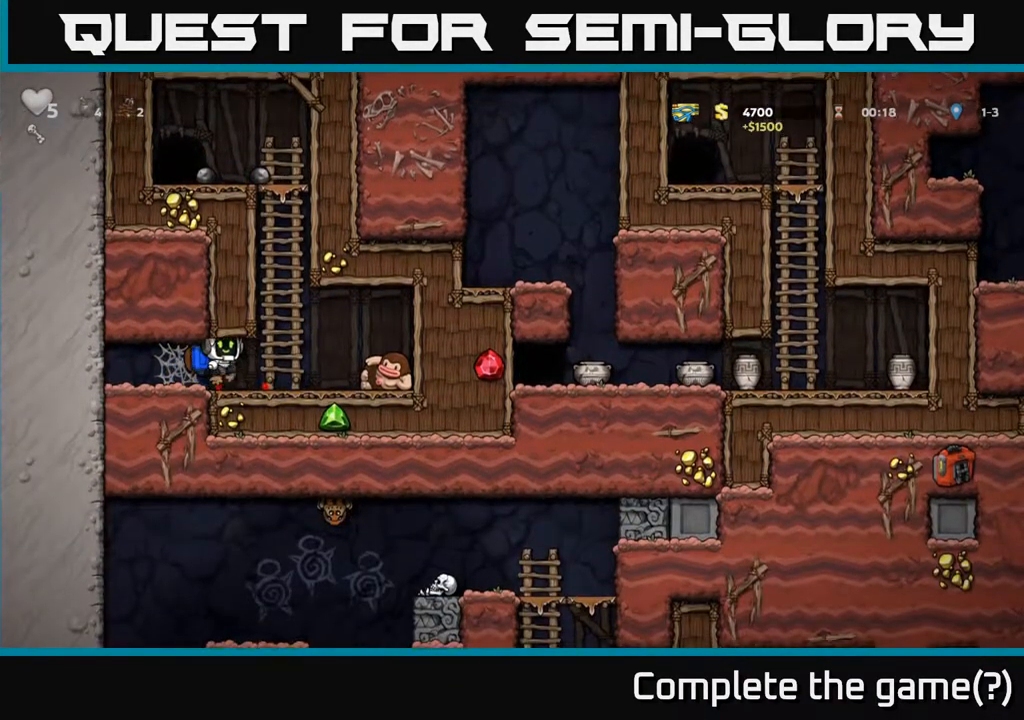
{"buttons": ["A"], "left_stick": "center", "events": [[33, "DPAD_RIGHT", "down"], [50, "A", "up"], [233, "DPAD_RIGHT", "up"], [267, "A", "down"], [300, "DPAD_LEFT", "down"], [333, "A", "up"], [350, "DPAD_LEFT", "up"], [383, "A", "down"]]}
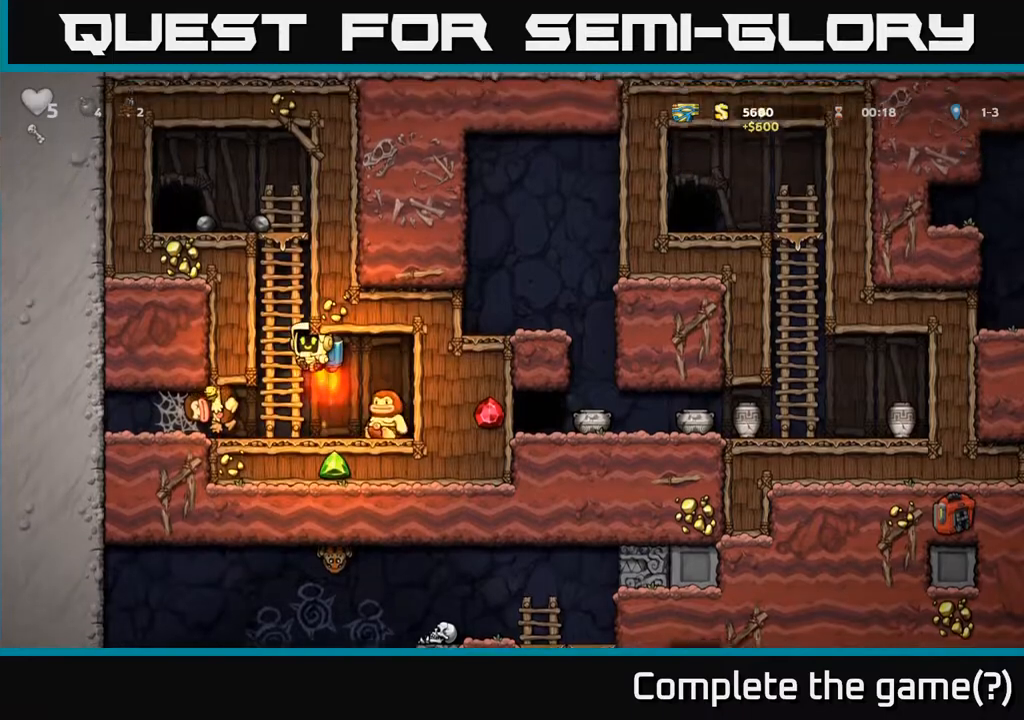
{"buttons": [], "left_stick": "center", "events": [[117, "DPAD_LEFT", "down"], [200, "DPAD_LEFT", "up"], [267, "A", "up"]]}
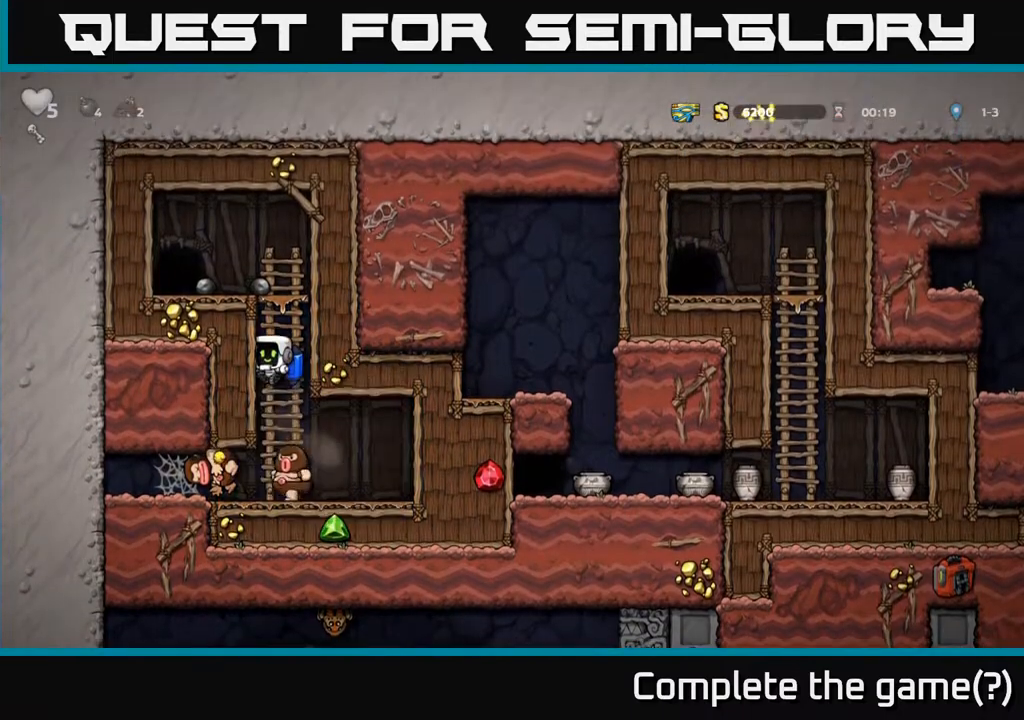
{"buttons": ["A"], "left_stick": "center", "events": [[433, "A", "down"]]}
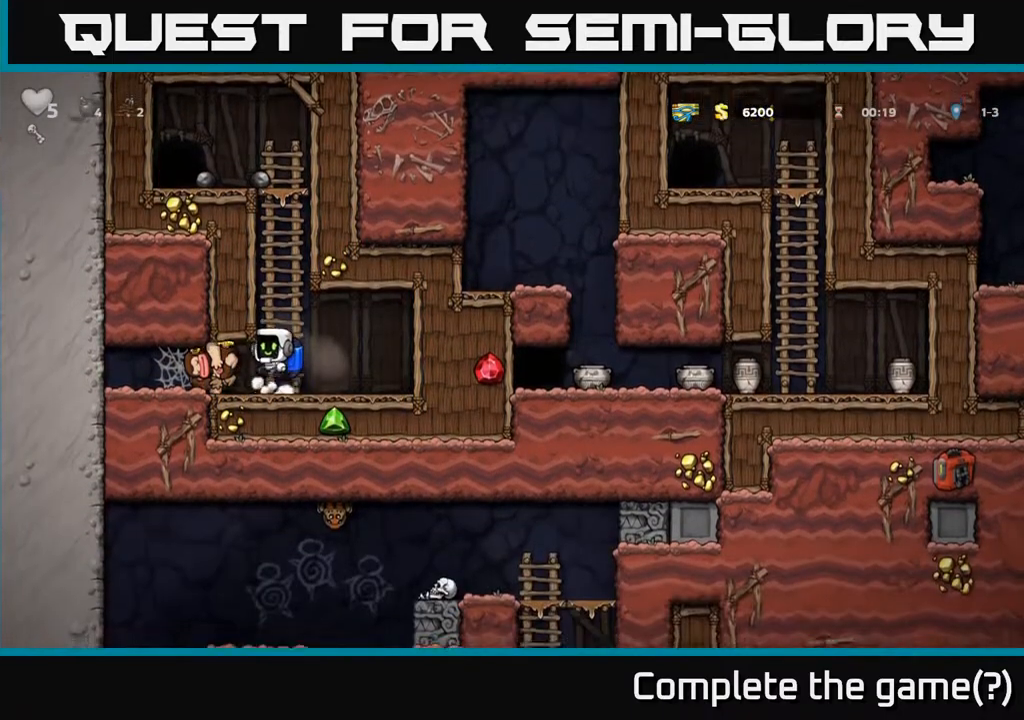
{"buttons": ["A"], "left_stick": "center", "events": [[50, "A", "up"], [100, "A", "down"]]}
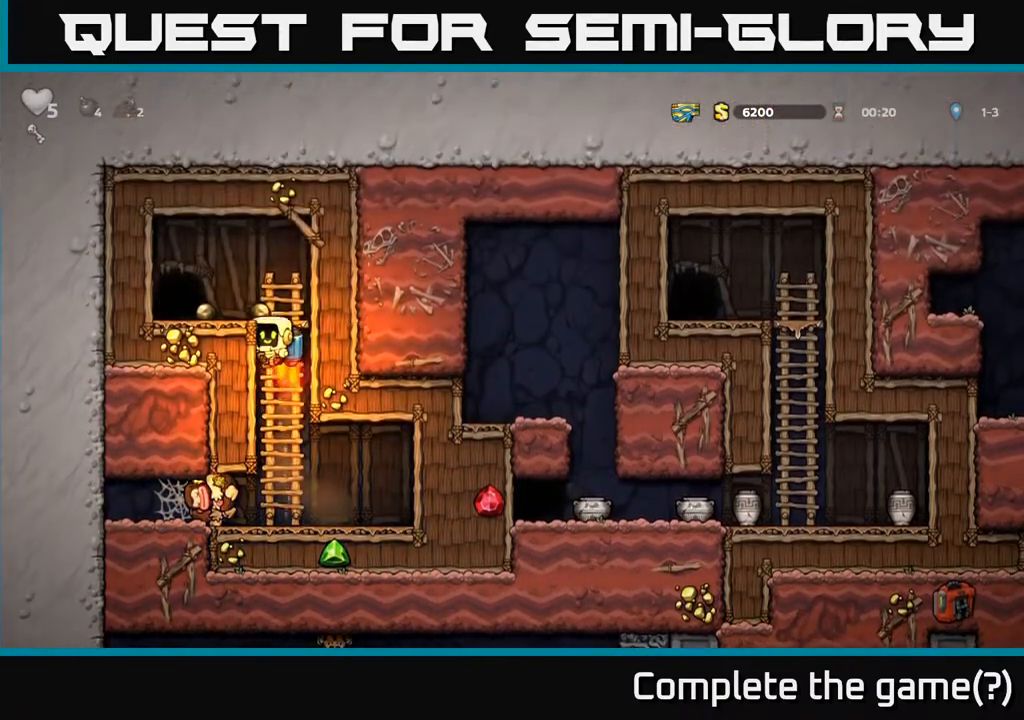
{"buttons": ["DPAD_DOWN"], "left_stick": "center", "events": [[150, "A", "up"], [167, "DPAD_LEFT", "down"], [317, "DPAD_LEFT", "up"], [350, "DPAD_DOWN", "down"]]}
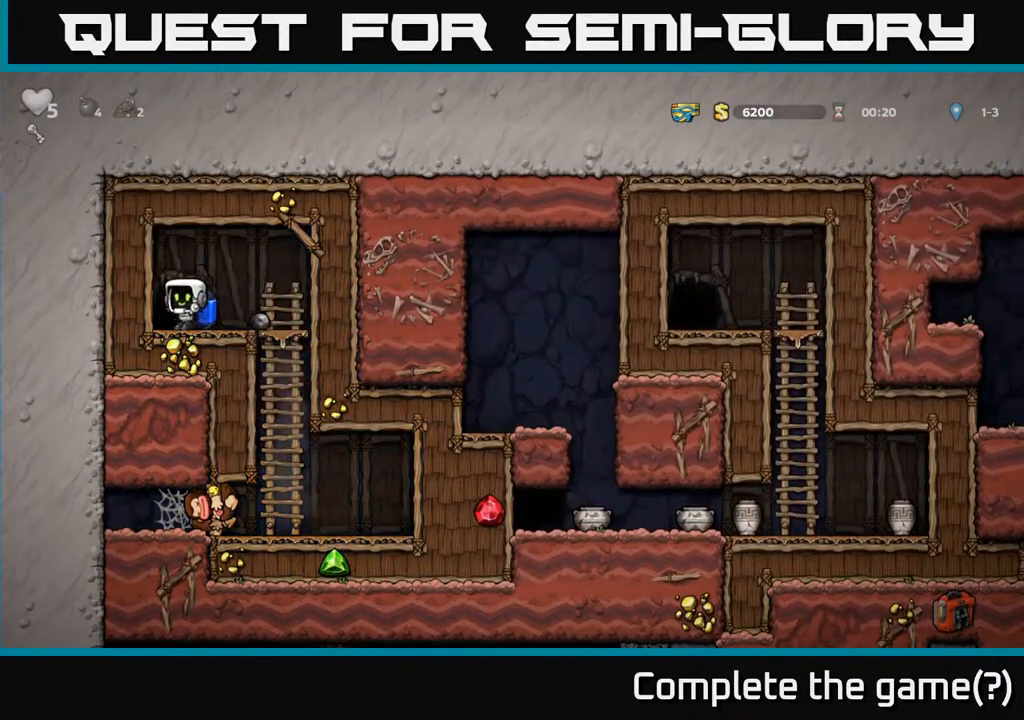
{"buttons": ["DPAD_LEFT"], "left_stick": "center", "events": [[17, "X", "down"], [150, "DPAD_DOWN", "up"], [150, "X", "up"], [267, "DPAD_RIGHT", "down"], [383, "DPAD_RIGHT", "up"], [450, "DPAD_LEFT", "down"]]}
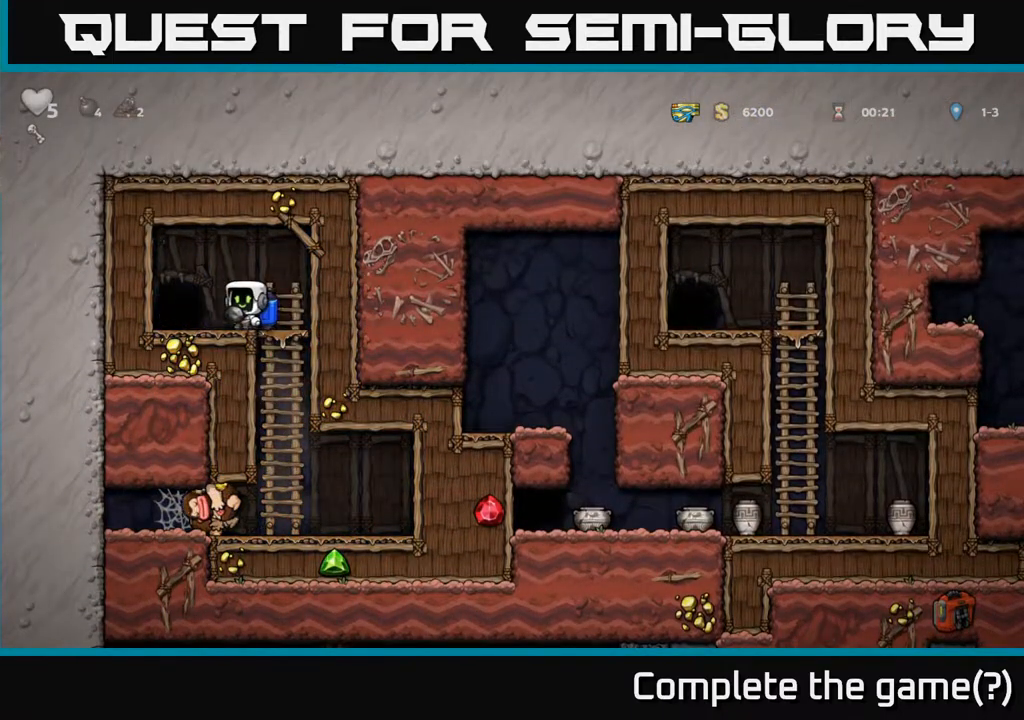
{"buttons": ["L2"], "left_stick": "center", "events": [[117, "L2", "down"], [133, "DPAD_LEFT", "up"], [200, "L2", "up"], [283, "L2", "down"], [350, "L2", "up"], [450, "L2", "down"]]}
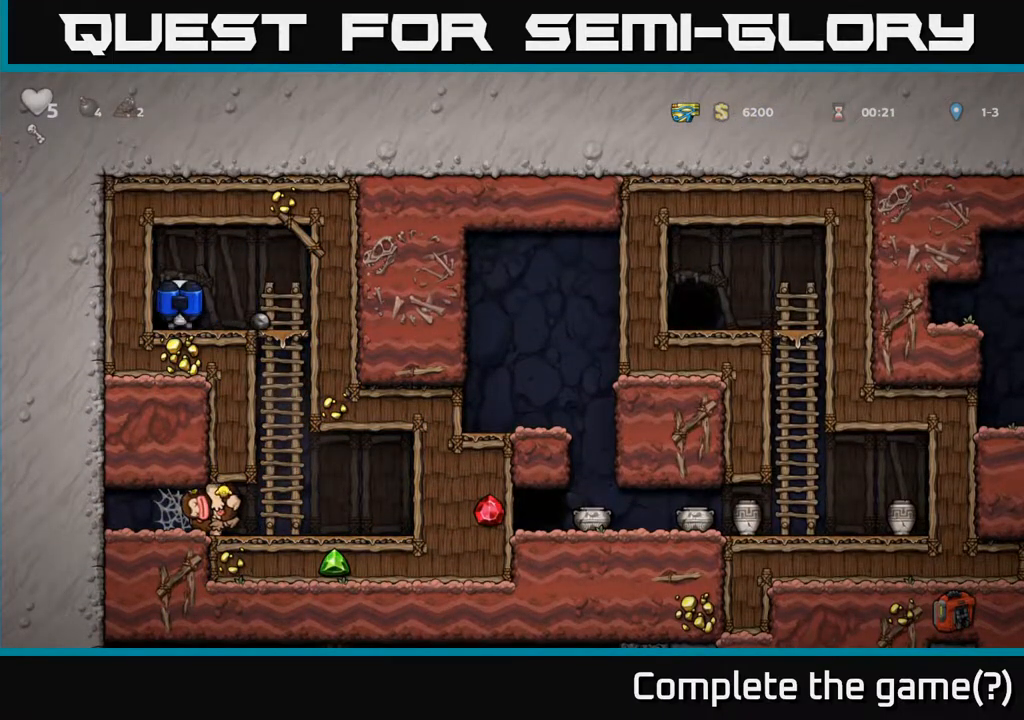
{"buttons": [], "left_stick": "center", "events": [[33, "L2", "up"]]}
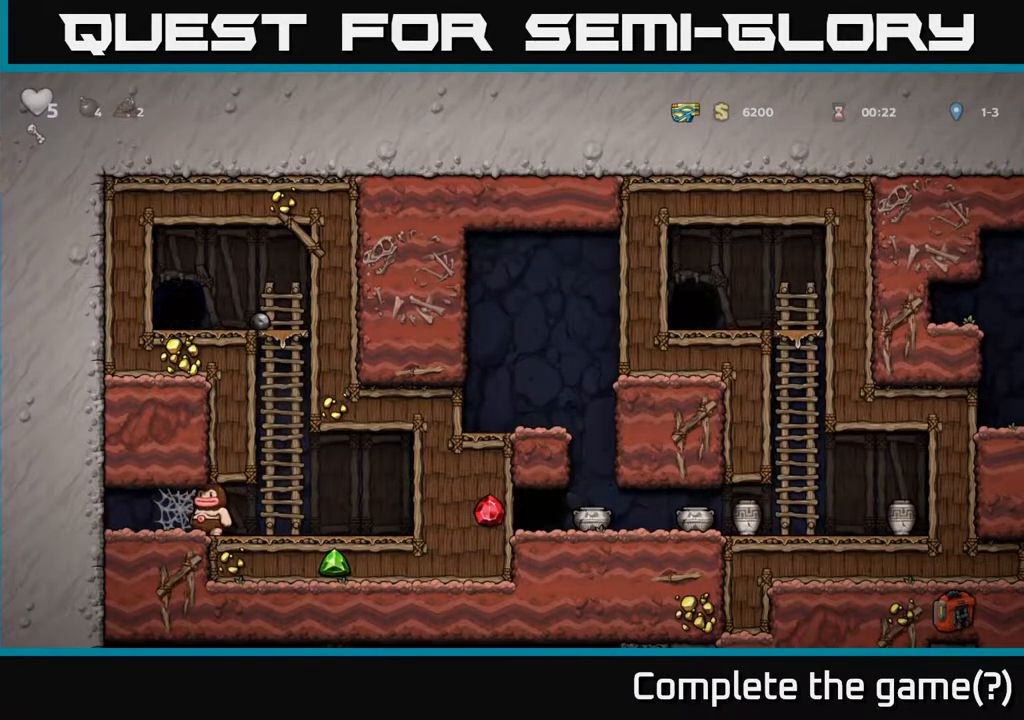
{"buttons": ["DPAD_RIGHT"], "left_stick": "center", "events": [[333, "DPAD_RIGHT", "down"]]}
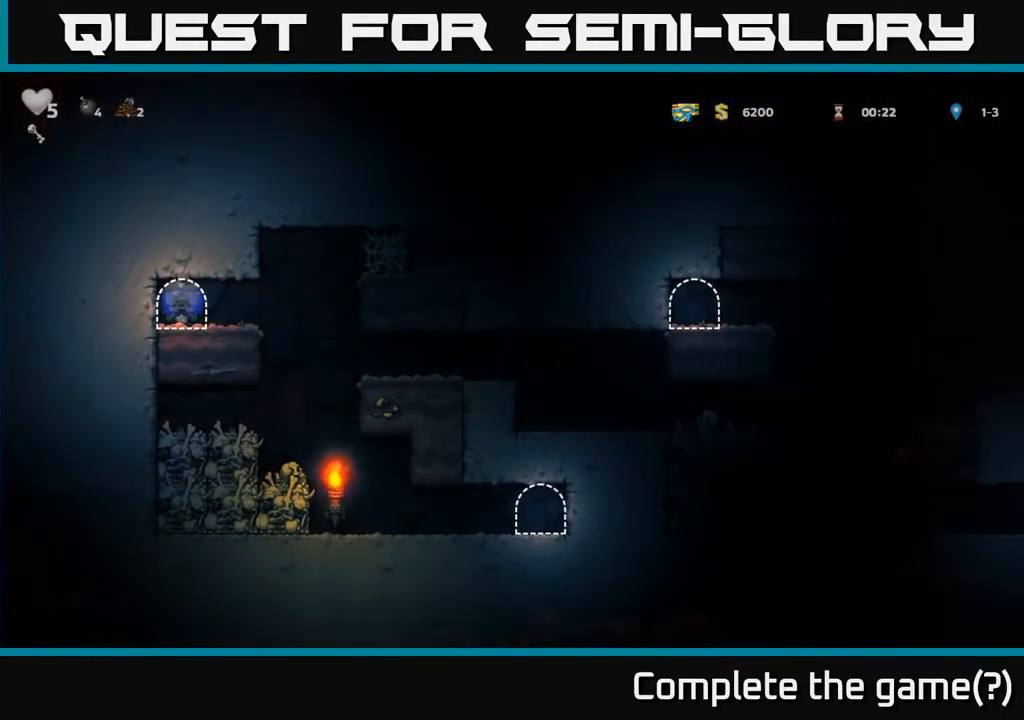
{"buttons": [], "left_stick": "center", "events": [[450, "DPAD_RIGHT", "up"]]}
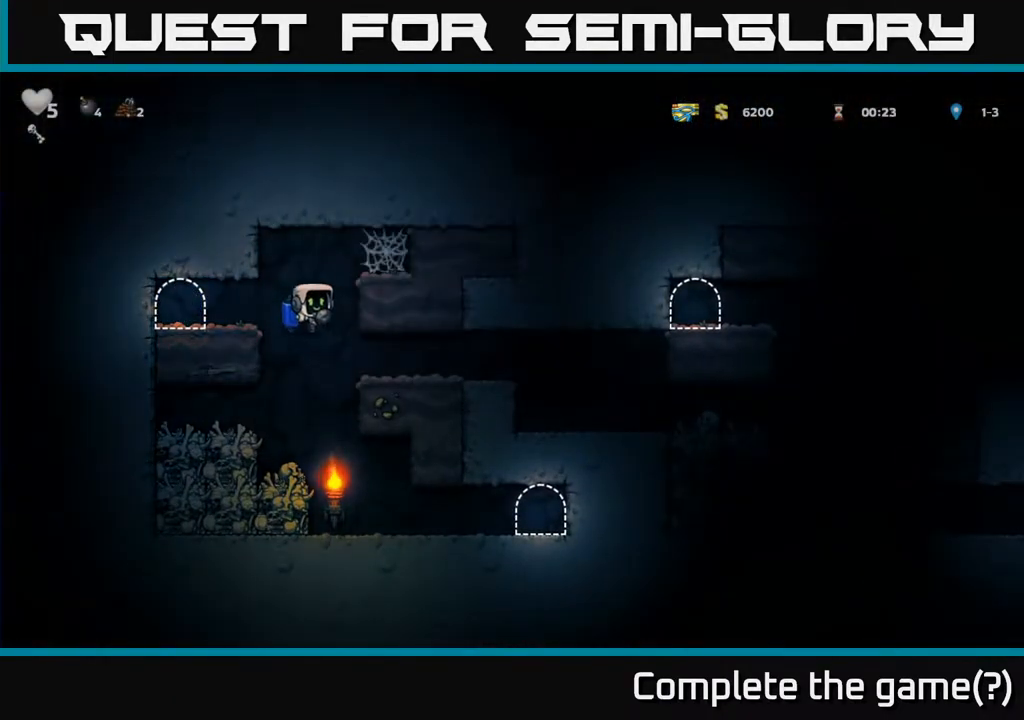
{"buttons": ["DPAD_RIGHT"], "left_stick": "center", "events": [[350, "DPAD_RIGHT", "down"]]}
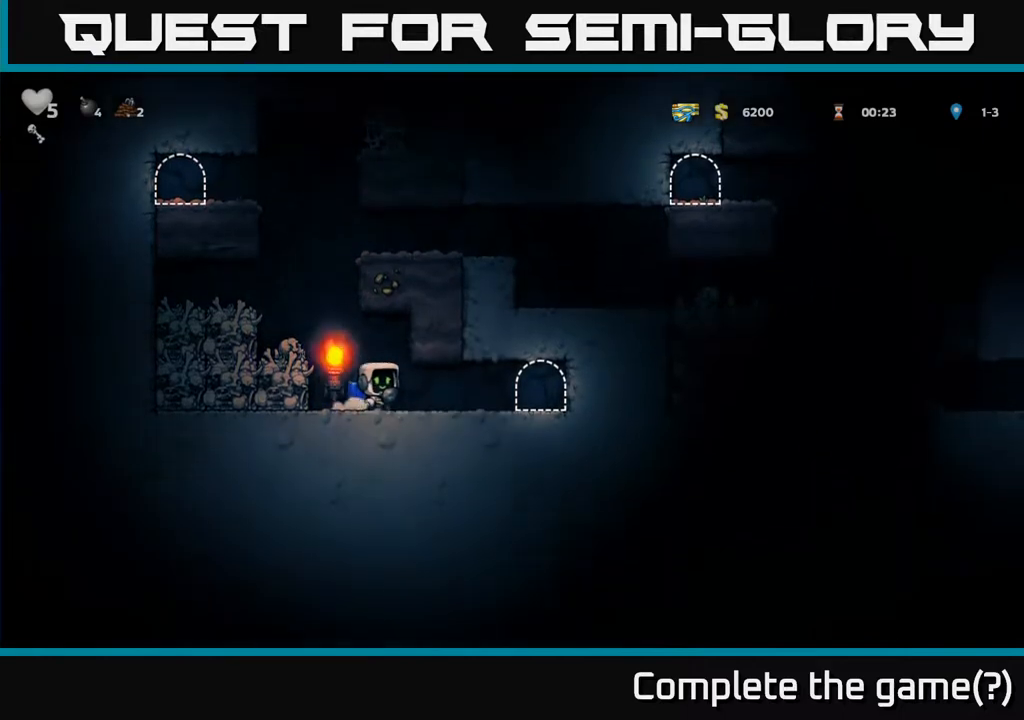
{"buttons": [], "left_stick": "center", "events": [[300, "DPAD_RIGHT", "up"], [333, "L2", "down"], [433, "L2", "up"]]}
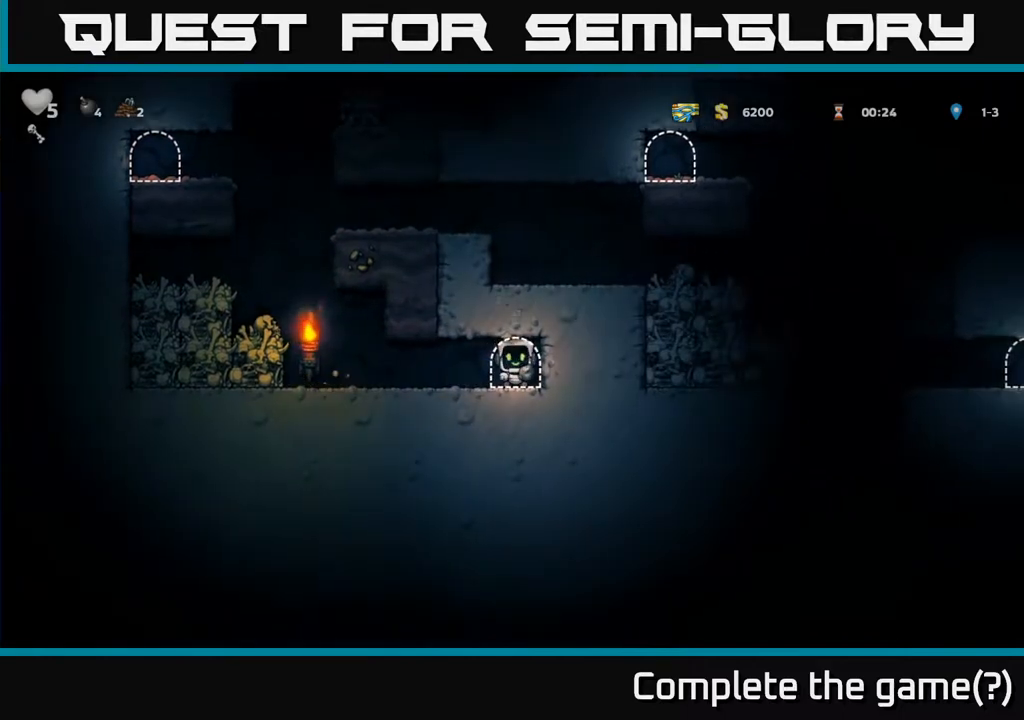
{"buttons": [], "left_stick": "center", "events": [[17, "L2", "down"], [67, "L2", "up"], [167, "L2", "down"], [250, "L2", "up"]]}
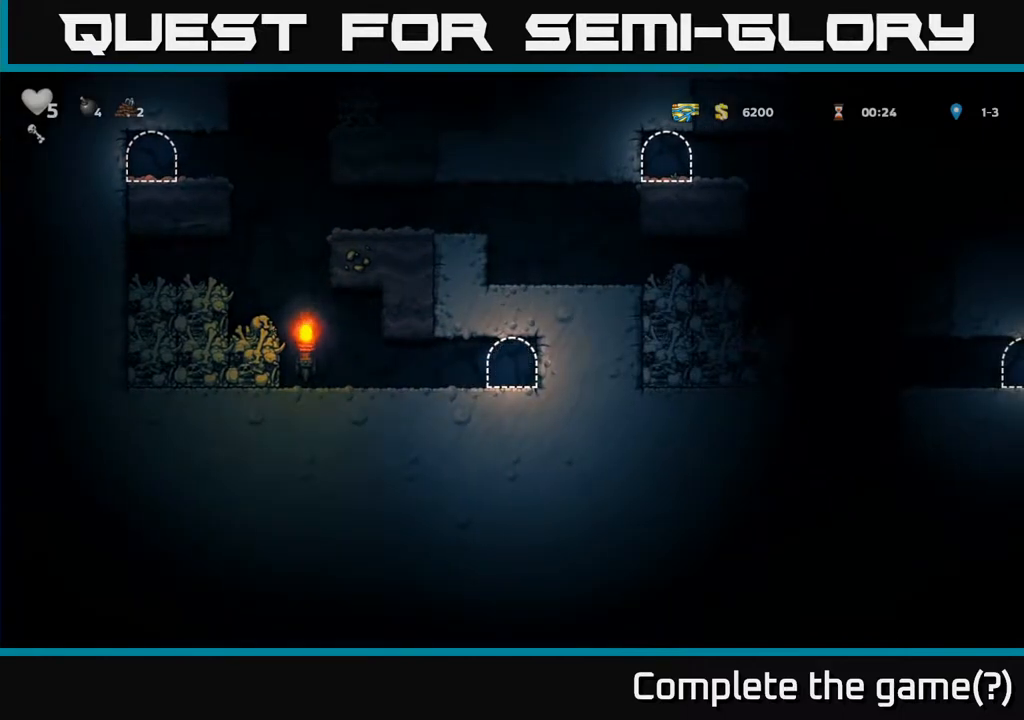
{"buttons": [], "left_stick": "center", "events": []}
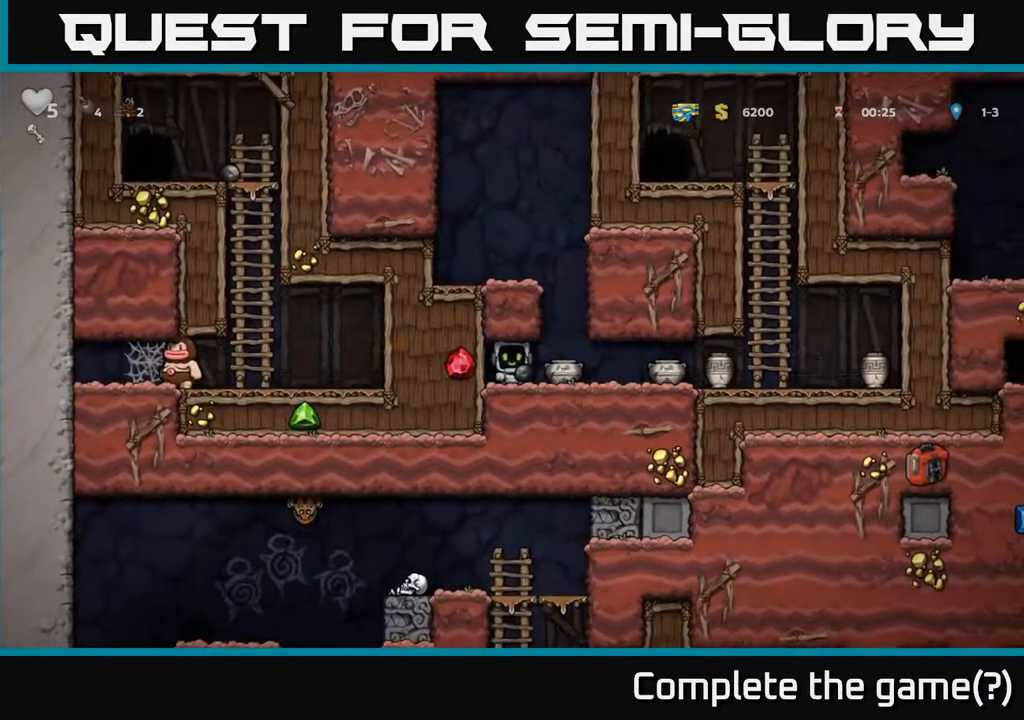
{"buttons": [], "left_stick": "center", "events": [[283, "X", "down"], [450, "X", "up"]]}
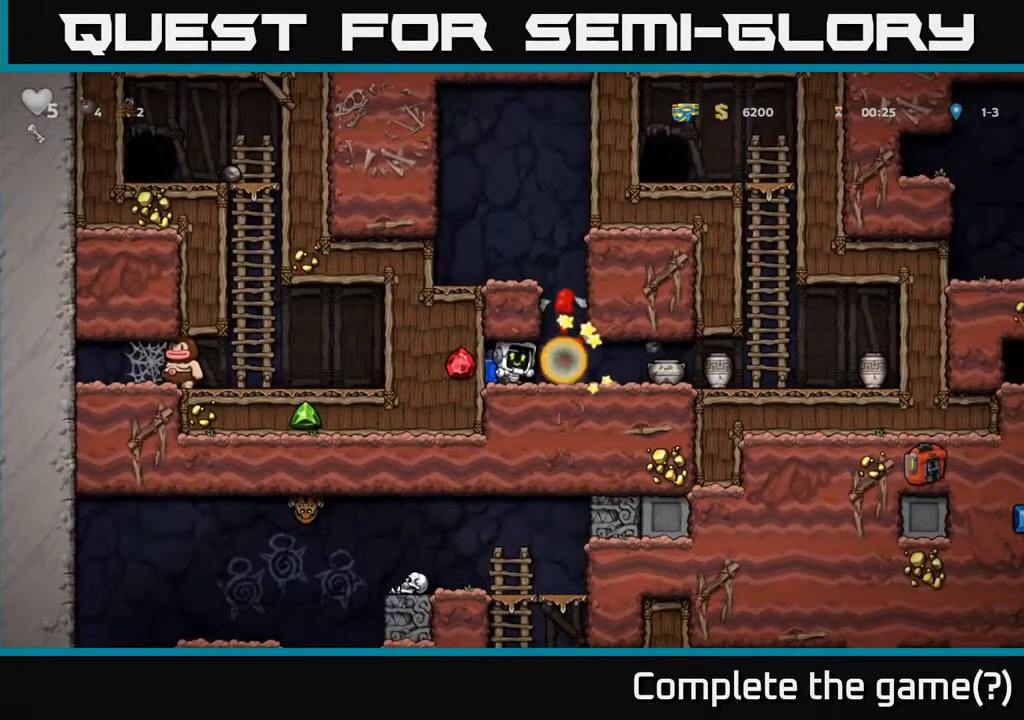
{"buttons": [], "left_stick": "center", "events": []}
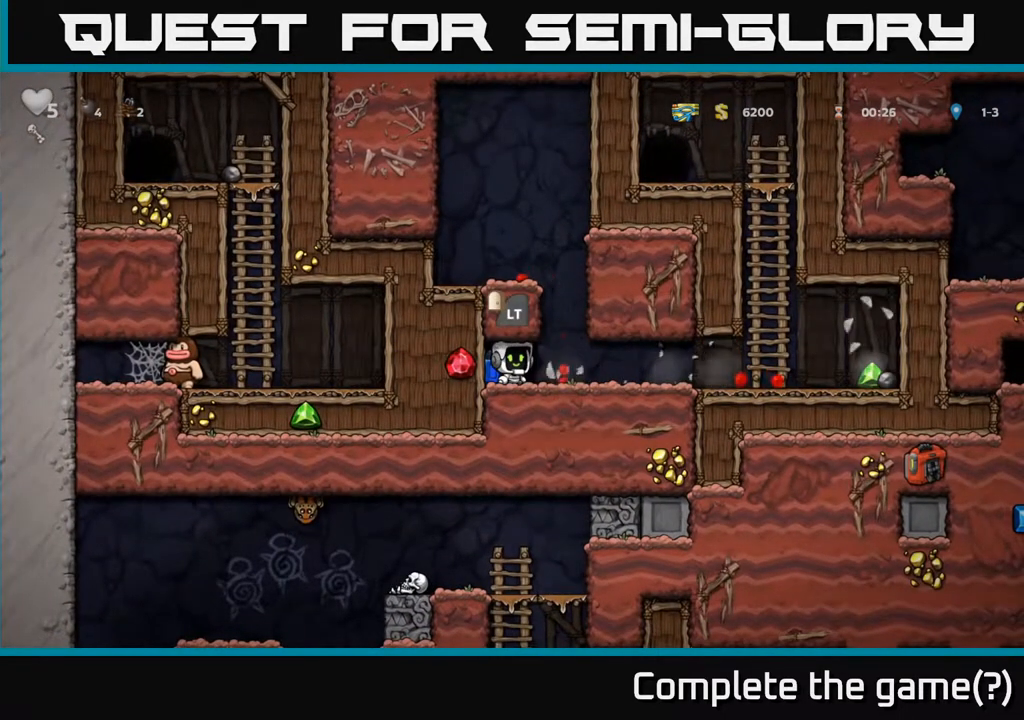
{"buttons": ["DPAD_RIGHT"], "left_stick": "center", "events": [[33, "DPAD_RIGHT", "down"]]}
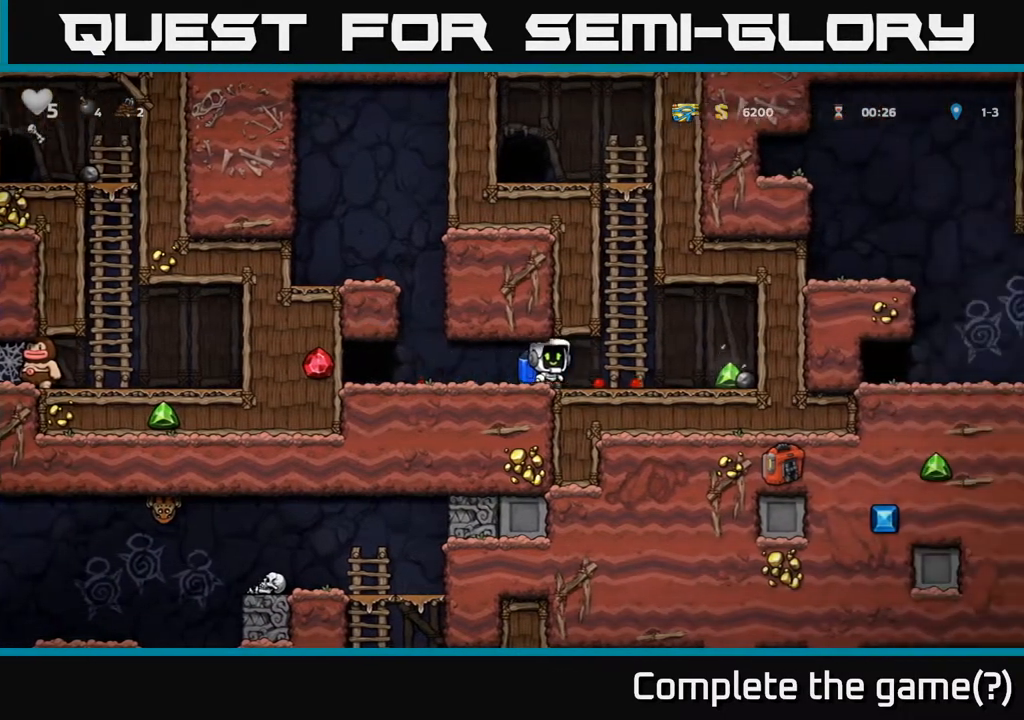
{"buttons": ["DPAD_DOWN"], "left_stick": "center", "events": [[467, "DPAD_DOWN", "down"], [483, "DPAD_RIGHT", "up"]]}
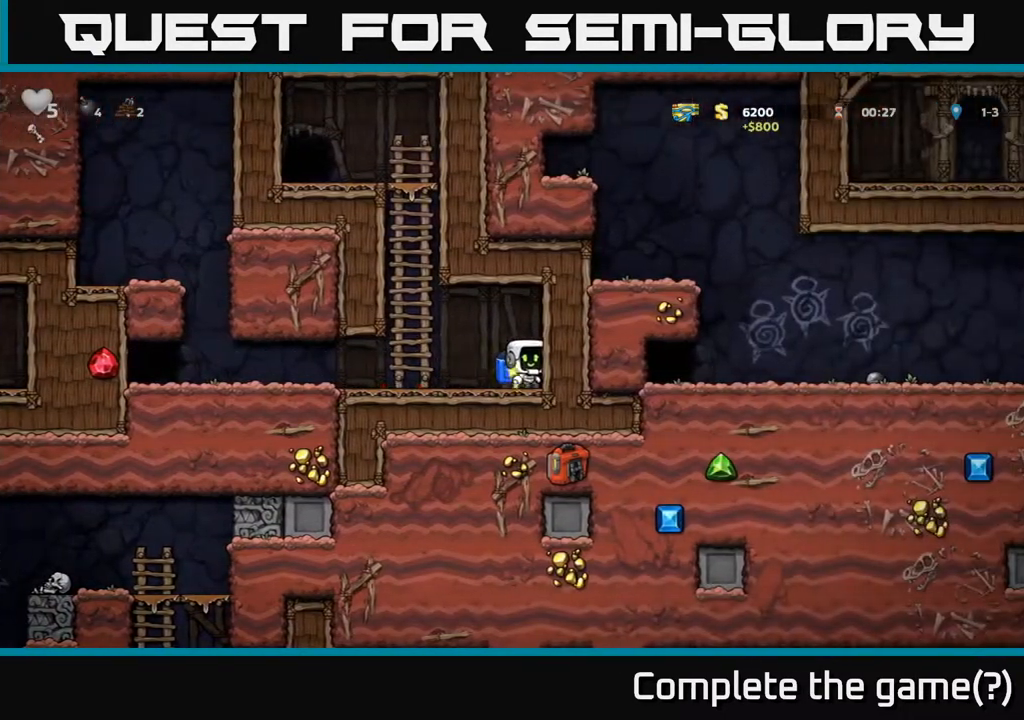
{"buttons": ["X", "DPAD_DOWN"], "left_stick": "center", "events": [[33, "DPAD_LEFT", "down"], [67, "DPAD_DOWN", "up"], [167, "DPAD_DOWN", "down"], [183, "DPAD_LEFT", "up"], [250, "DPAD_RIGHT", "down"], [283, "DPAD_DOWN", "up"], [367, "DPAD_DOWN", "down"], [417, "DPAD_RIGHT", "up"], [467, "X", "down"]]}
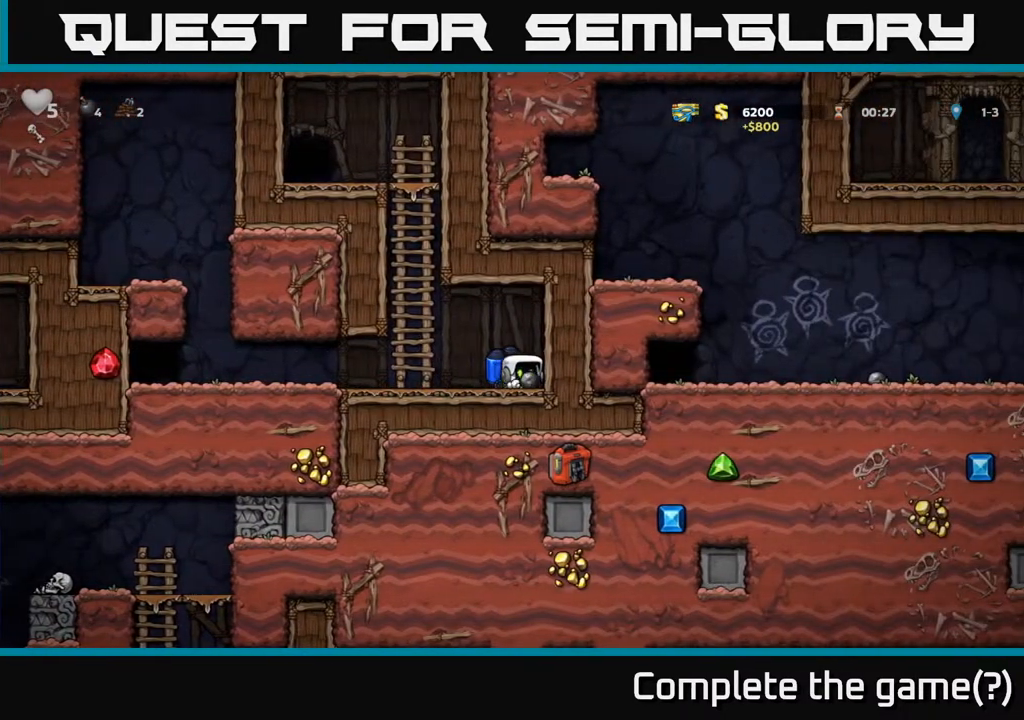
{"buttons": ["DPAD_UP"], "left_stick": "center", "events": [[50, "DPAD_DOWN", "up"], [50, "DPAD_LEFT", "down"], [100, "X", "up"], [167, "A", "down"], [217, "DPAD_UP", "down"], [233, "DPAD_LEFT", "up"], [333, "A", "up"]]}
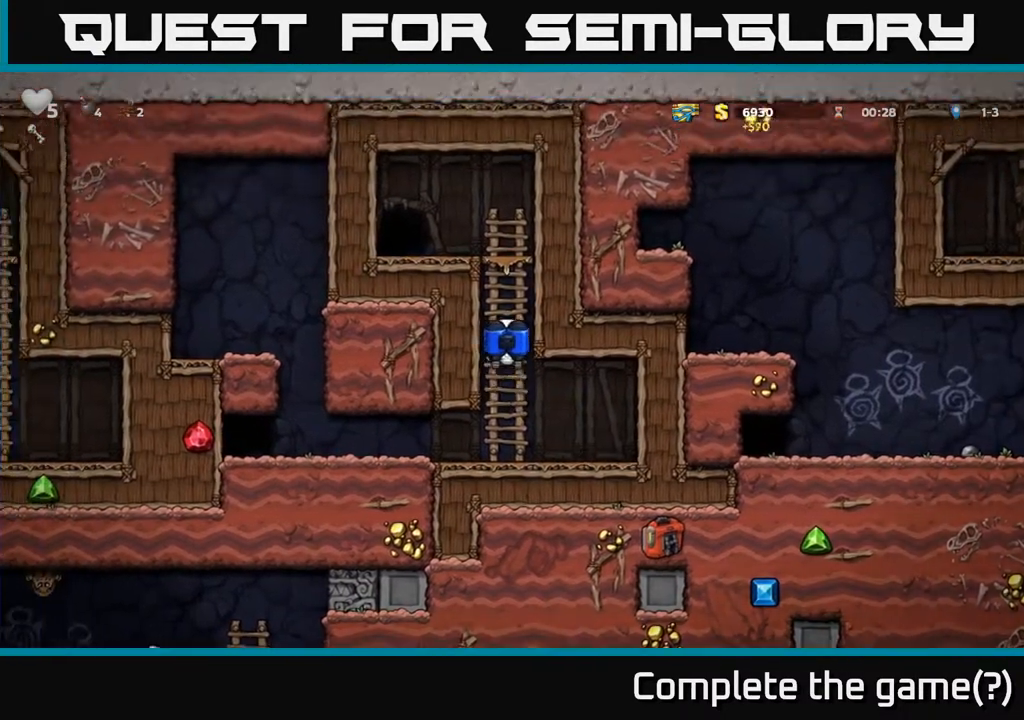
{"buttons": [], "left_stick": "center", "events": [[150, "A", "down"], [317, "A", "up"], [317, "DPAD_LEFT", "down"], [333, "DPAD_UP", "up"], [483, "DPAD_LEFT", "up"]]}
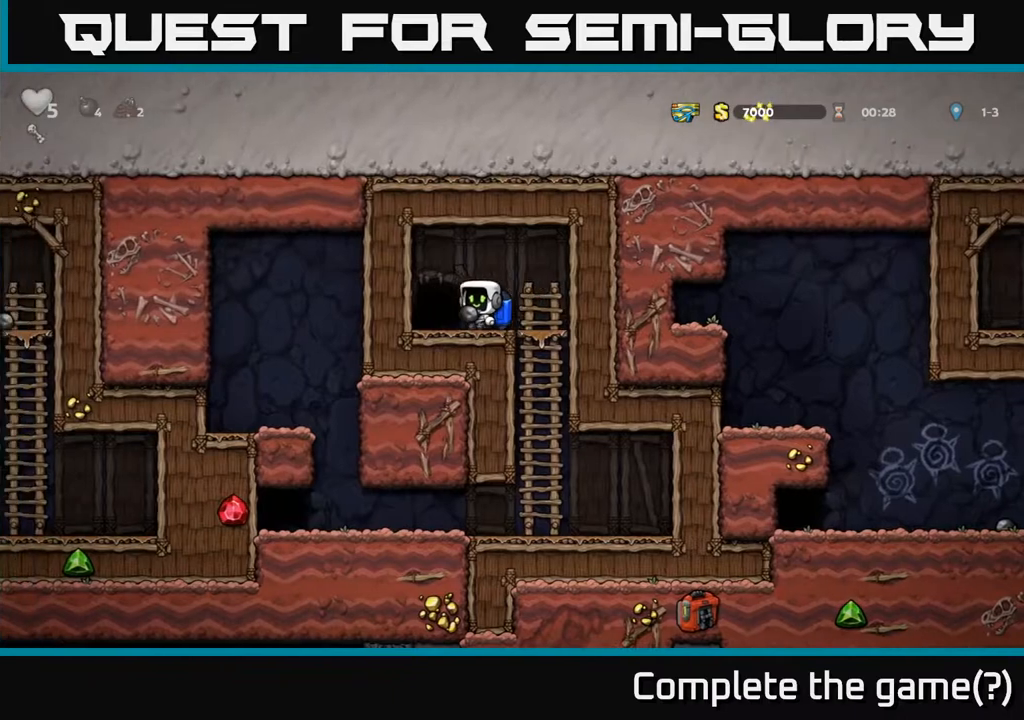
{"buttons": [], "left_stick": "center", "events": [[133, "L2", "down"], [217, "L2", "up"]]}
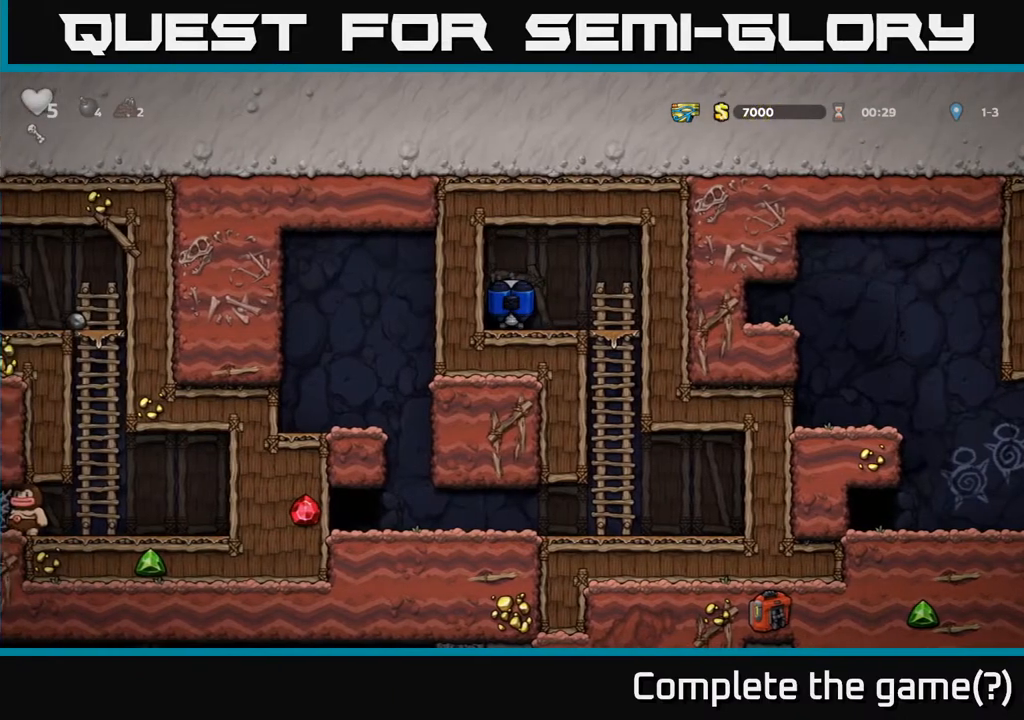
{"buttons": [], "left_stick": "center", "events": []}
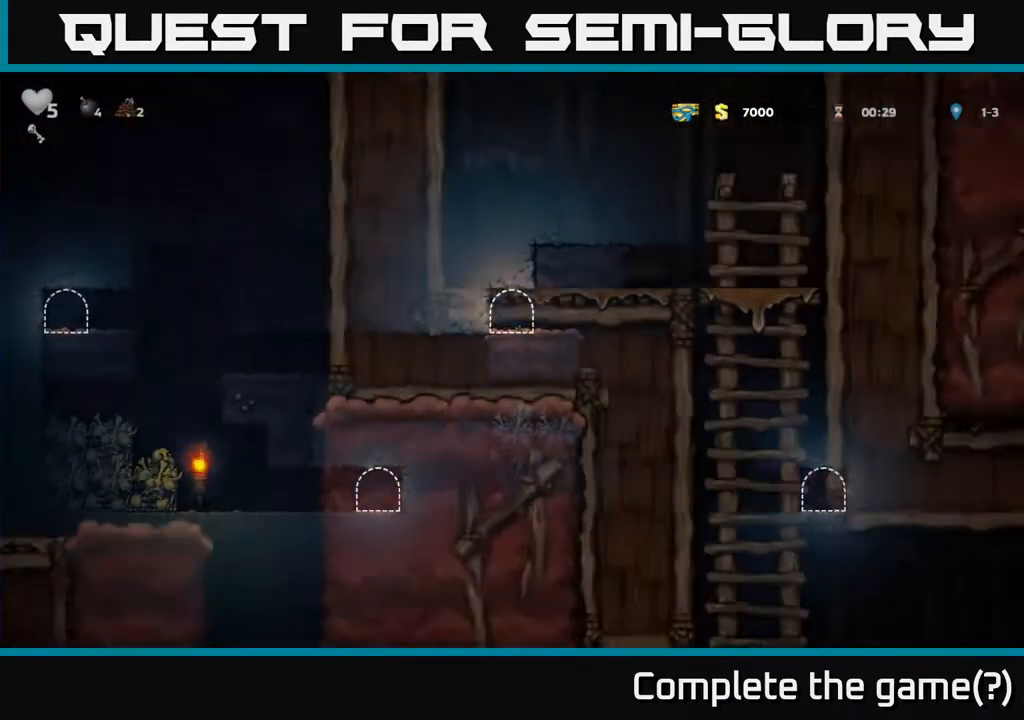
{"buttons": [], "left_stick": "center", "events": []}
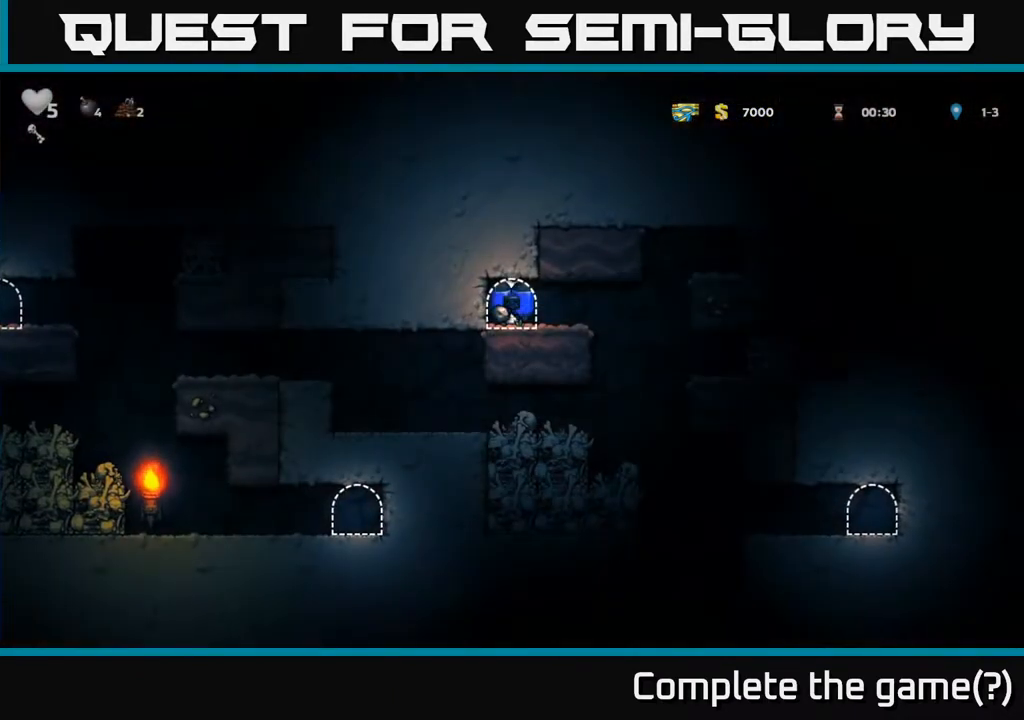
{"buttons": [], "left_stick": "center", "events": [[133, "DPAD_RIGHT", "down"], [417, "DPAD_RIGHT", "up"]]}
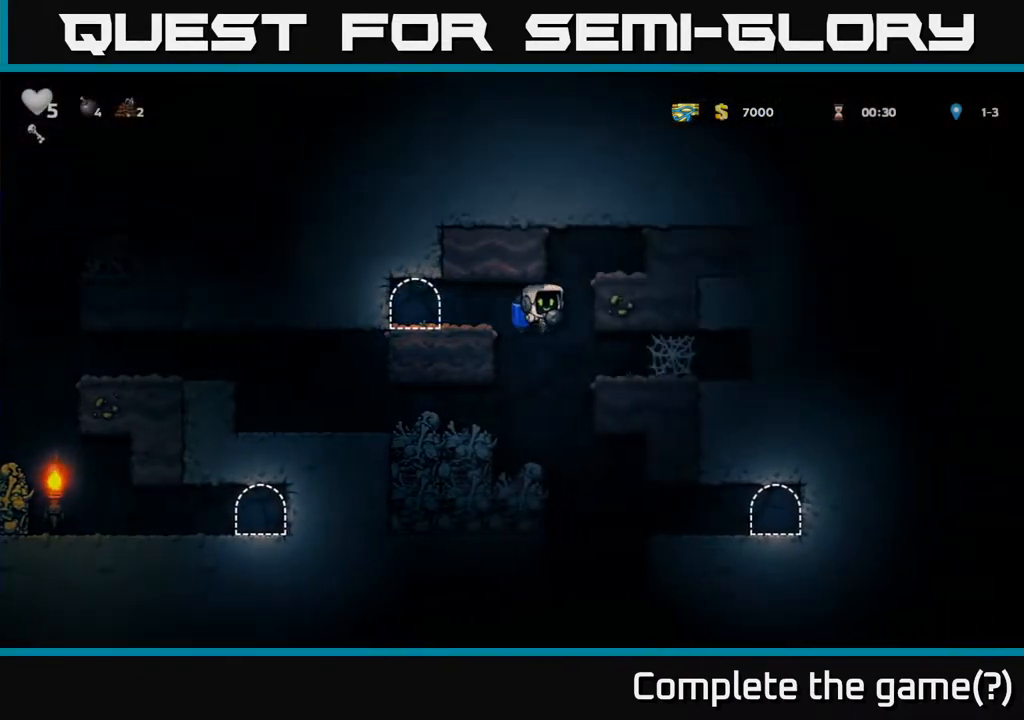
{"buttons": ["DPAD_RIGHT"], "left_stick": "center", "events": [[300, "DPAD_RIGHT", "down"]]}
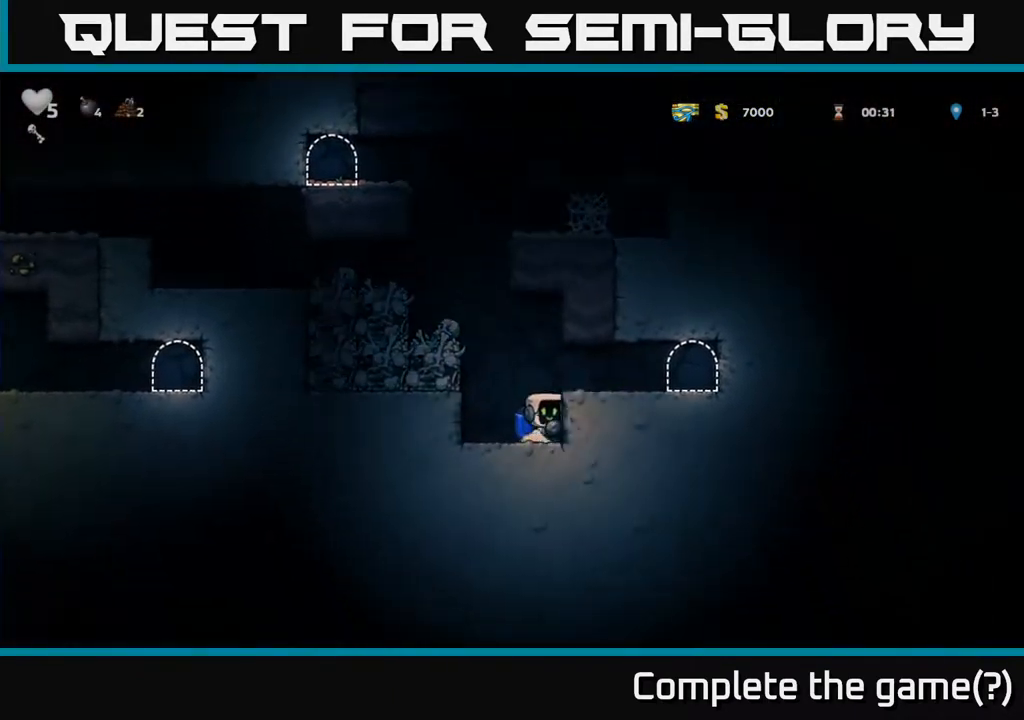
{"buttons": ["DPAD_RIGHT"], "left_stick": "center", "events": [[167, "A", "down"], [317, "A", "up"]]}
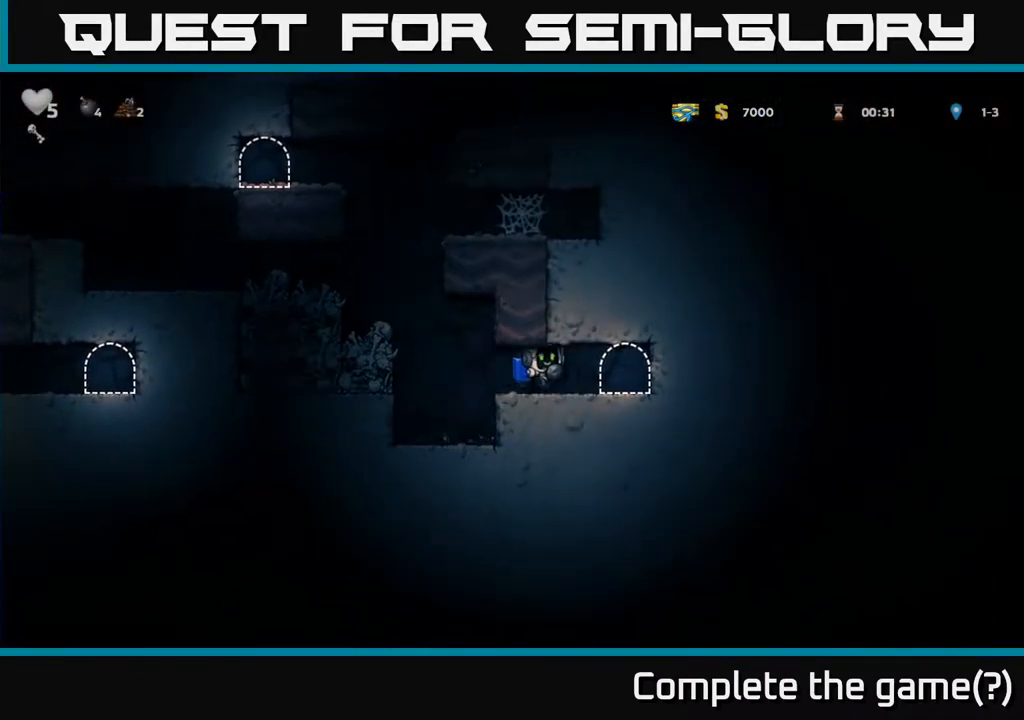
{"buttons": ["L2"], "left_stick": "center", "events": [[100, "DPAD_RIGHT", "up"], [167, "L2", "down"], [233, "L2", "up"], [333, "L2", "down"], [400, "L2", "up"], [467, "L2", "down"]]}